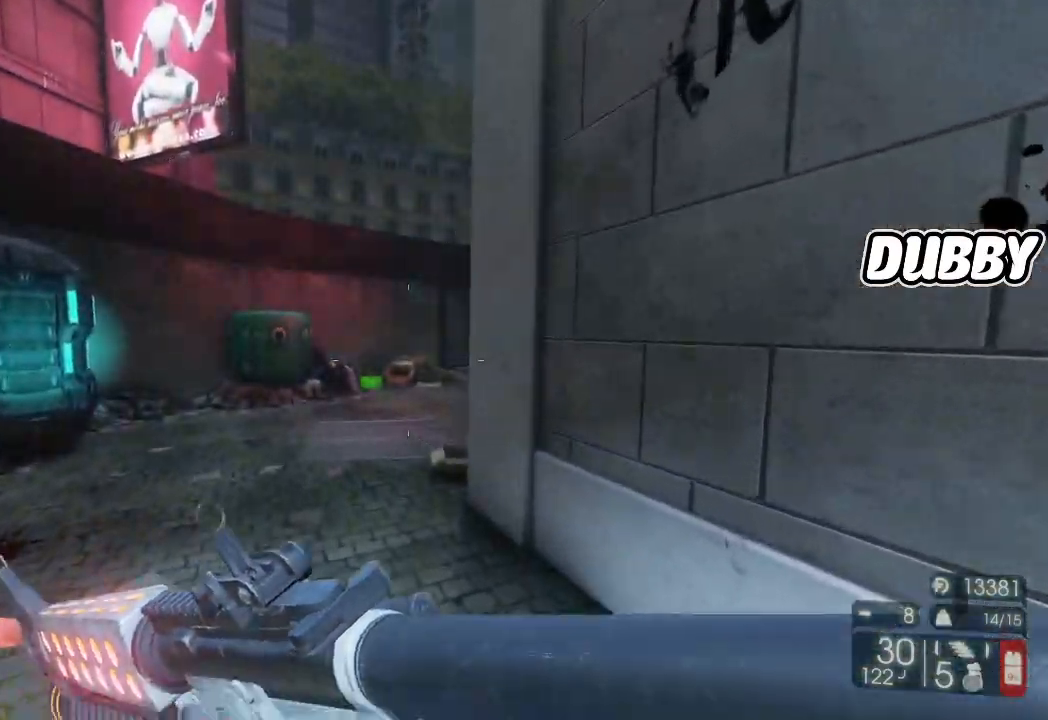
Gameplay with a controller (Xbox layout); each line is a JSON object with the inputs held at the frame after it. "events" lists button and stick changes between this image and that frame as [ms after this image, input, new state], when the widget could be followed in between. Not read: L2 R2.
{"buttons": [], "left_stick": "up", "right_stick": "center", "events": [[450, "X", "up"]]}
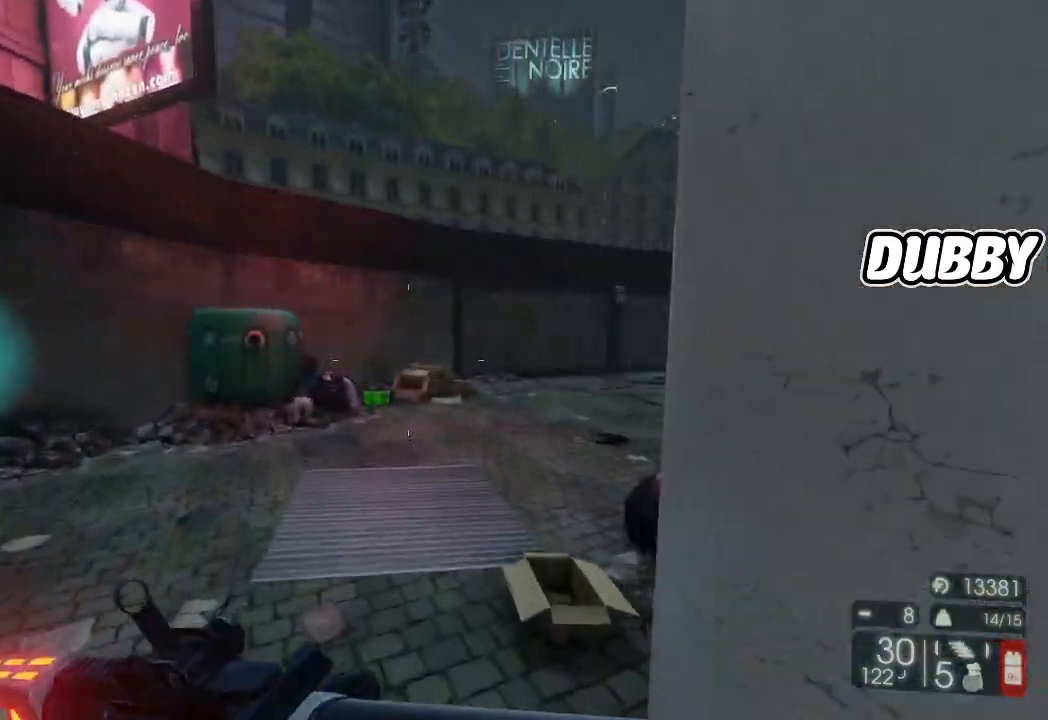
{"buttons": ["X"], "left_stick": "up", "right_stick": "center", "events": [[17, "X", "down"]]}
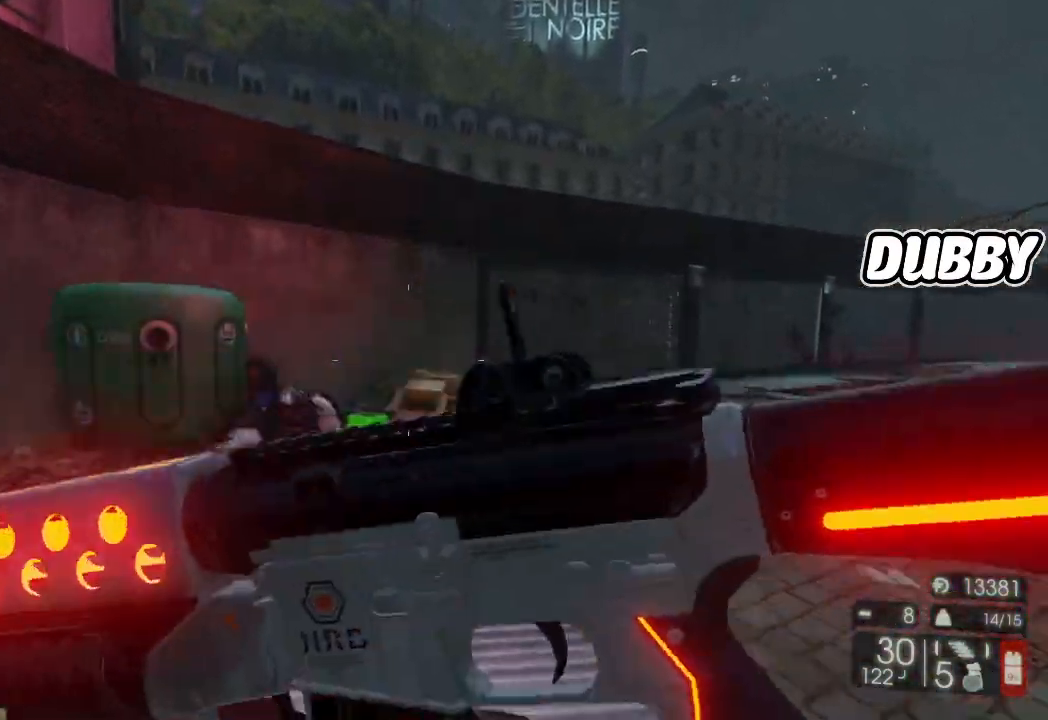
{"buttons": [], "left_stick": "up", "right_stick": "center", "events": [[300, "X", "up"]]}
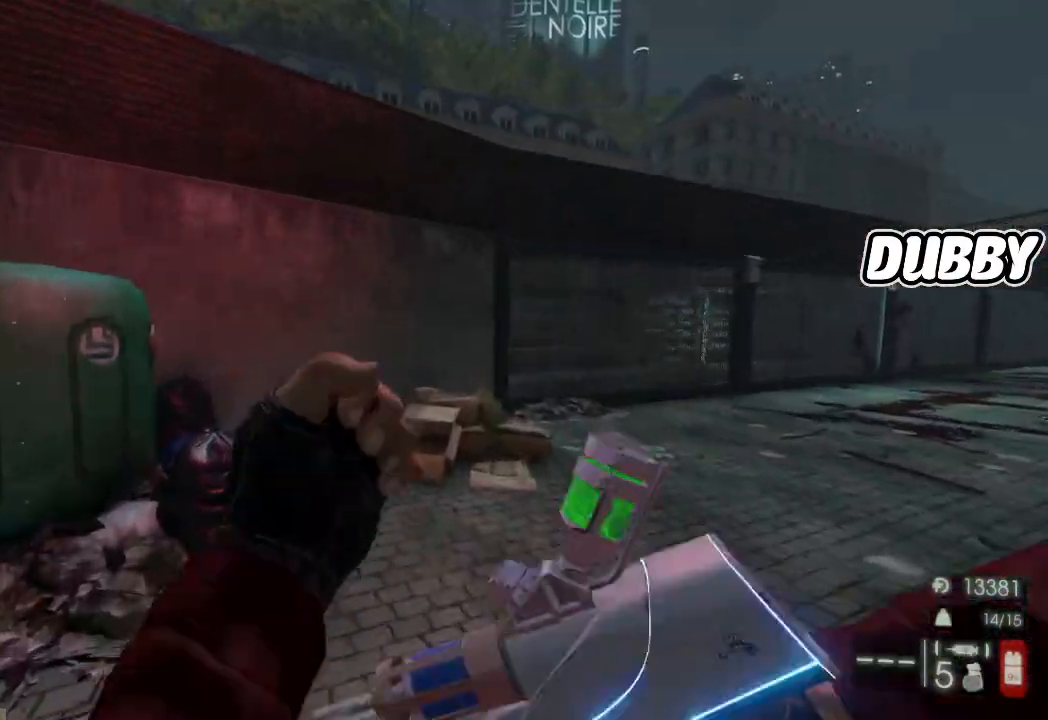
{"buttons": [], "left_stick": "up-left", "right_stick": "center", "events": [[133, "right_stick", "right"], [350, "left_stick", "up-left"], [350, "right_stick", "center"]]}
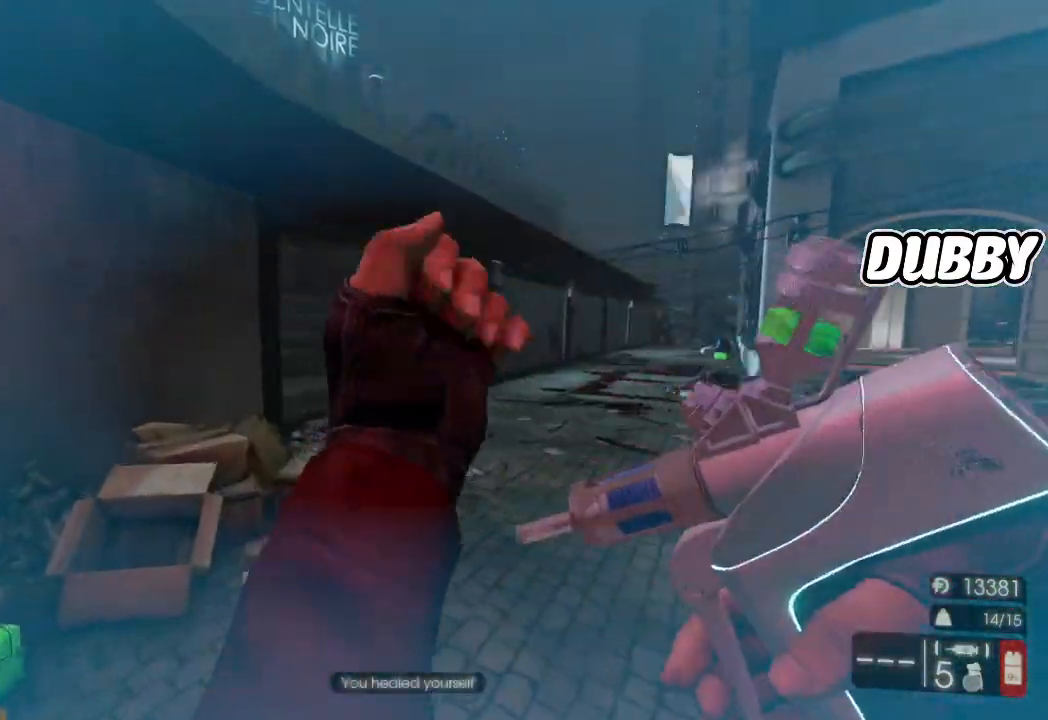
{"buttons": [], "left_stick": "up-right", "right_stick": "center"}
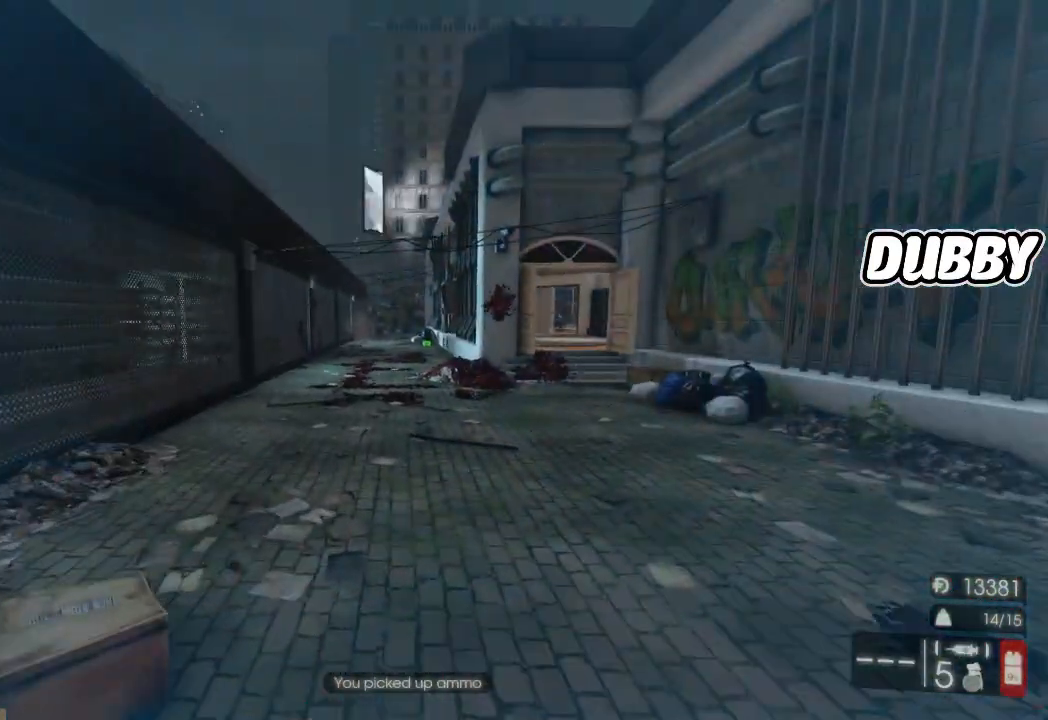
{"buttons": [], "left_stick": "up-left", "right_stick": "right"}
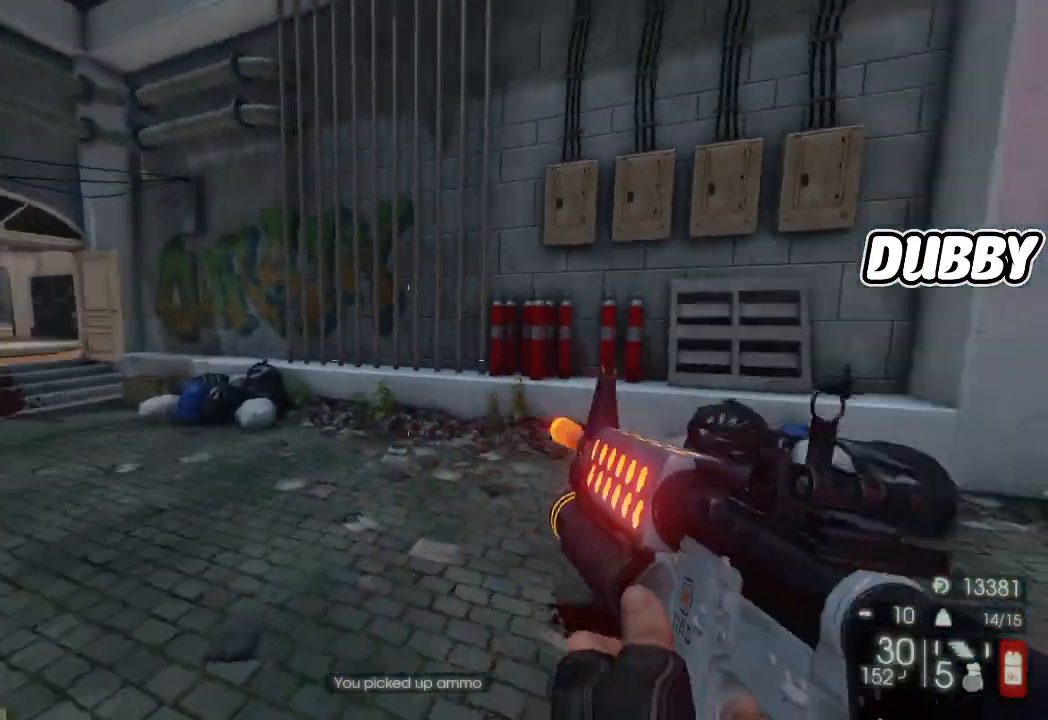
{"buttons": [], "left_stick": "down", "right_stick": "up-right"}
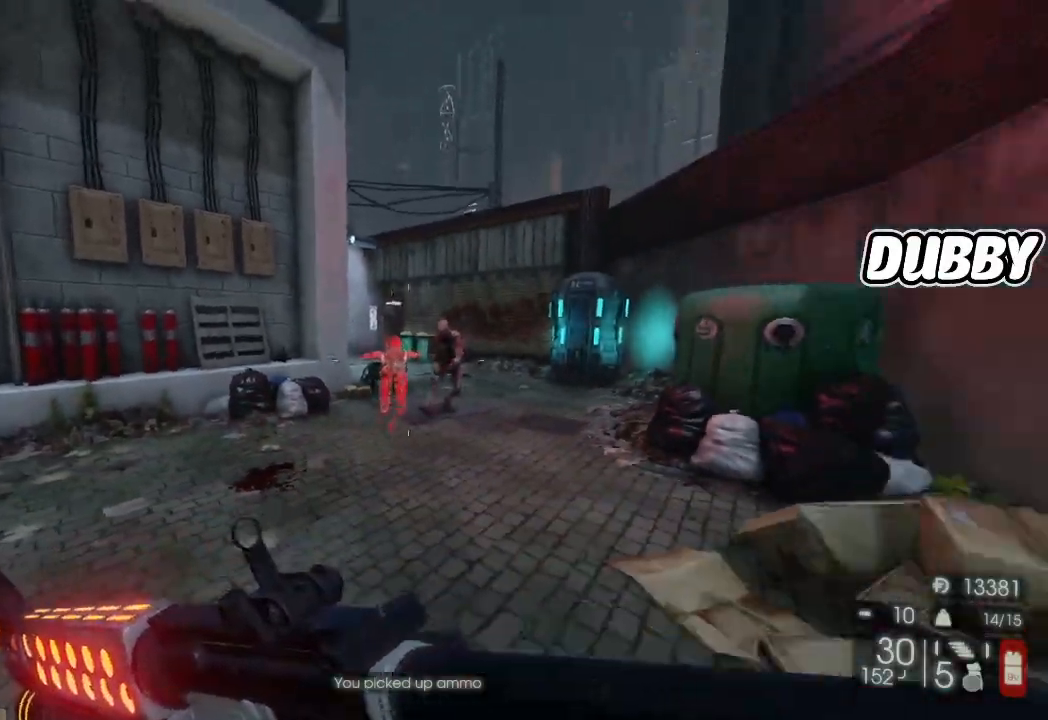
{"buttons": [], "left_stick": "down", "right_stick": "center"}
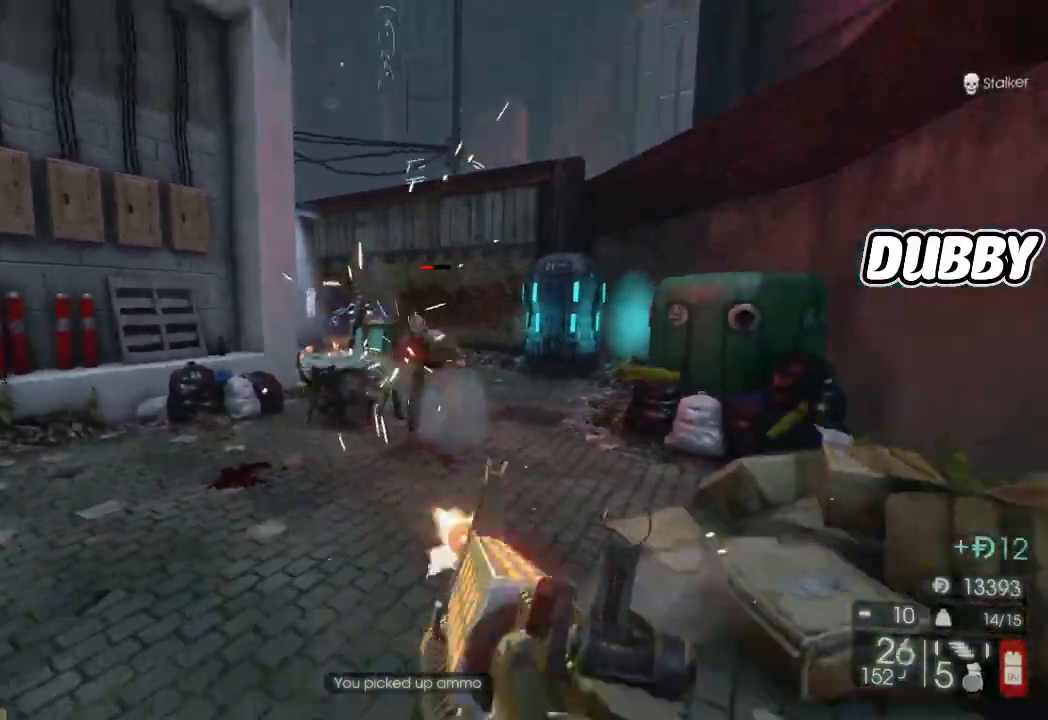
{"buttons": [], "left_stick": "down-left", "right_stick": "center", "events": [[117, "left_stick", "down-left"], [150, "right_stick", "down-left"], [217, "right_stick", "center"]]}
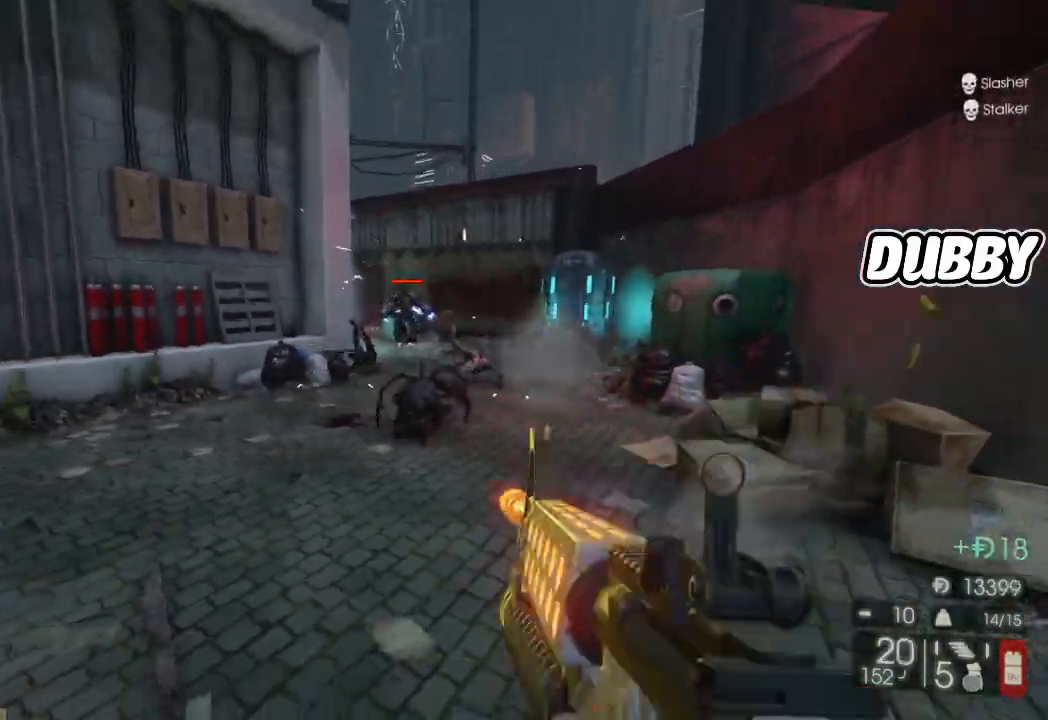
{"buttons": [], "left_stick": "down-left", "right_stick": "center", "events": [[183, "left_stick", "down"], [250, "right_stick", "down"], [350, "right_stick", "up"], [400, "left_stick", "down-left"], [483, "right_stick", "center"]]}
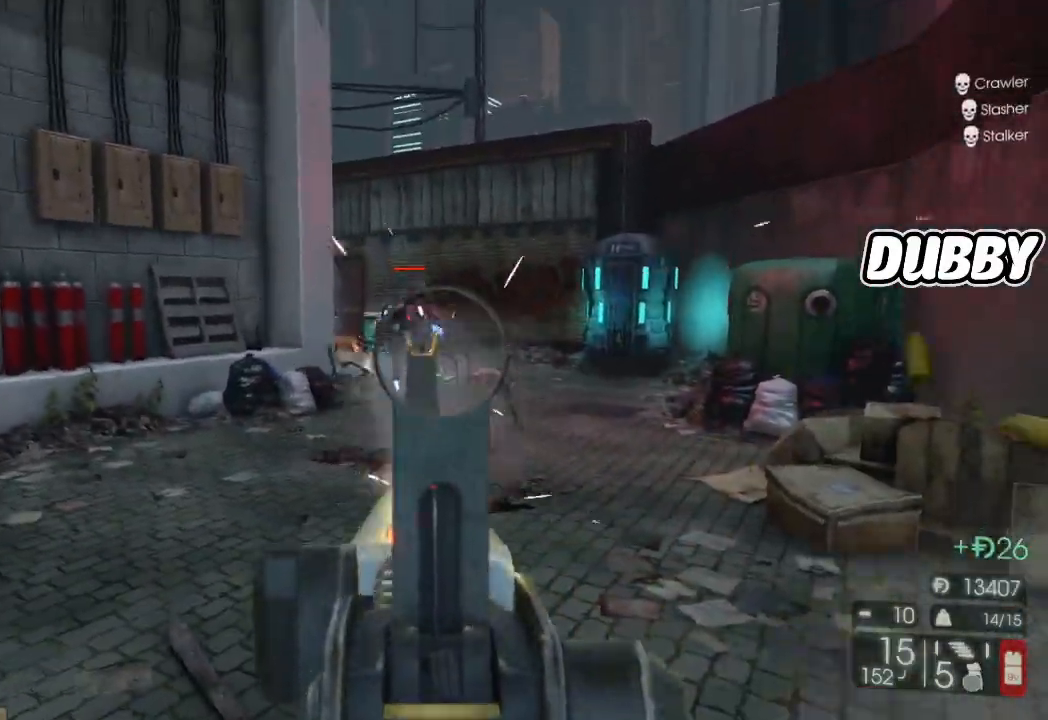
{"buttons": [], "left_stick": "down", "right_stick": "center", "events": [[167, "right_stick", "up"], [233, "left_stick", "down"], [267, "right_stick", "center"], [400, "right_stick", "down"], [450, "right_stick", "center"]]}
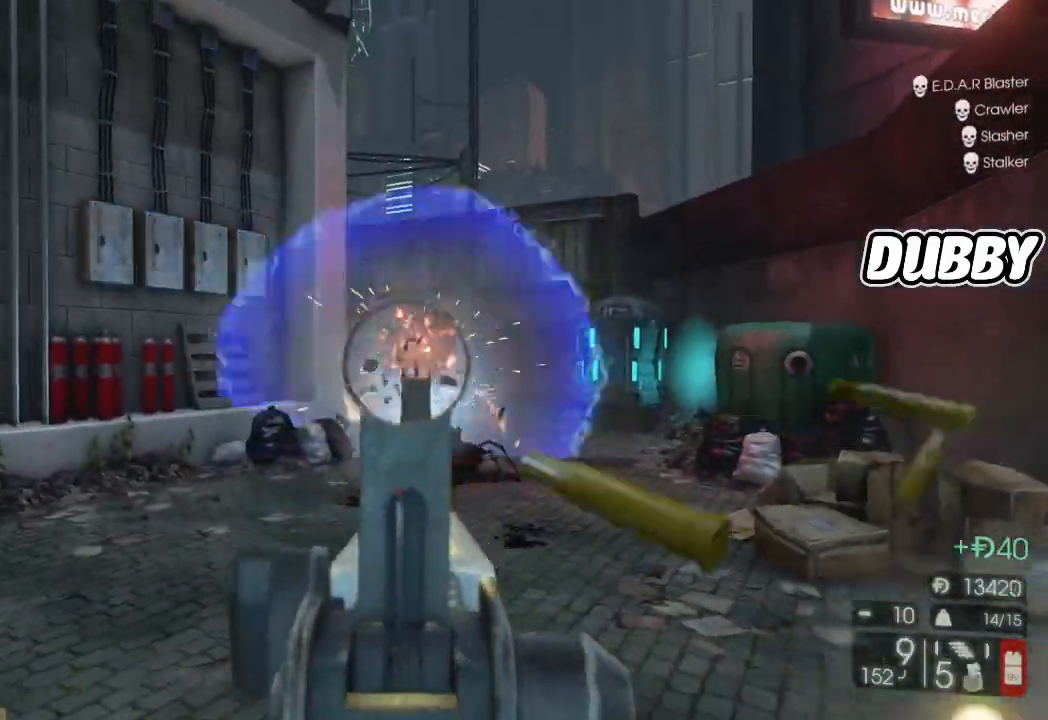
{"buttons": [], "left_stick": "left", "right_stick": "left", "events": [[317, "X", "down"], [383, "X", "up"], [450, "left_stick", "left"], [500, "right_stick", "left"]]}
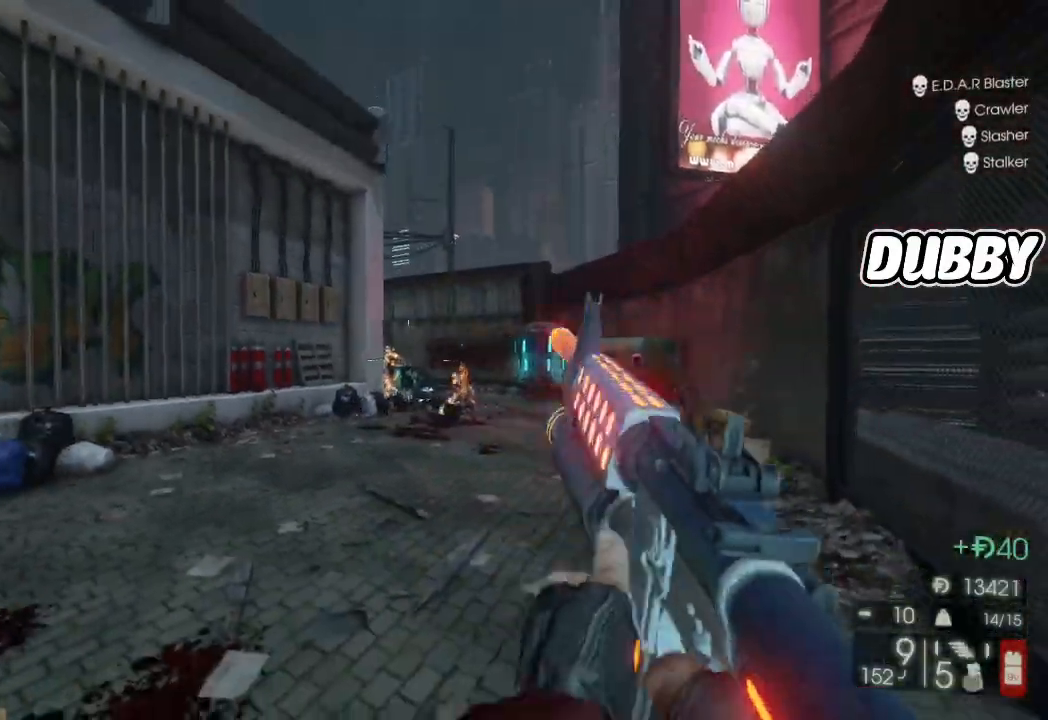
{"buttons": [], "left_stick": "up-left", "right_stick": "center", "events": [[217, "left_stick", "up-left"], [383, "right_stick", "center"]]}
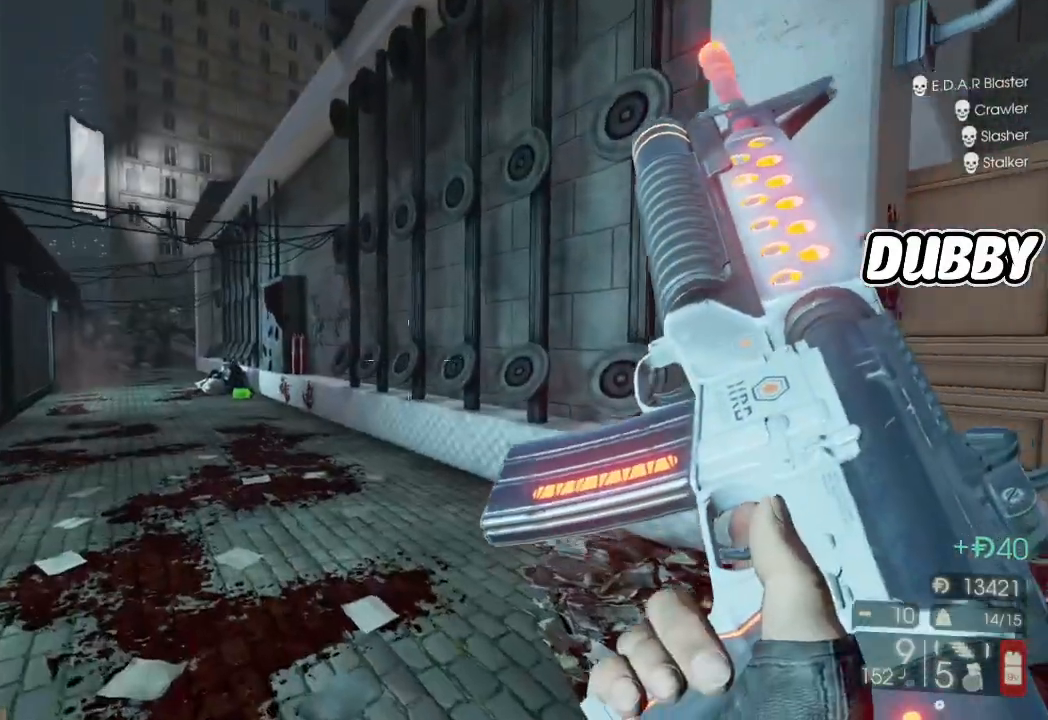
{"buttons": [], "left_stick": "up-left", "right_stick": "center"}
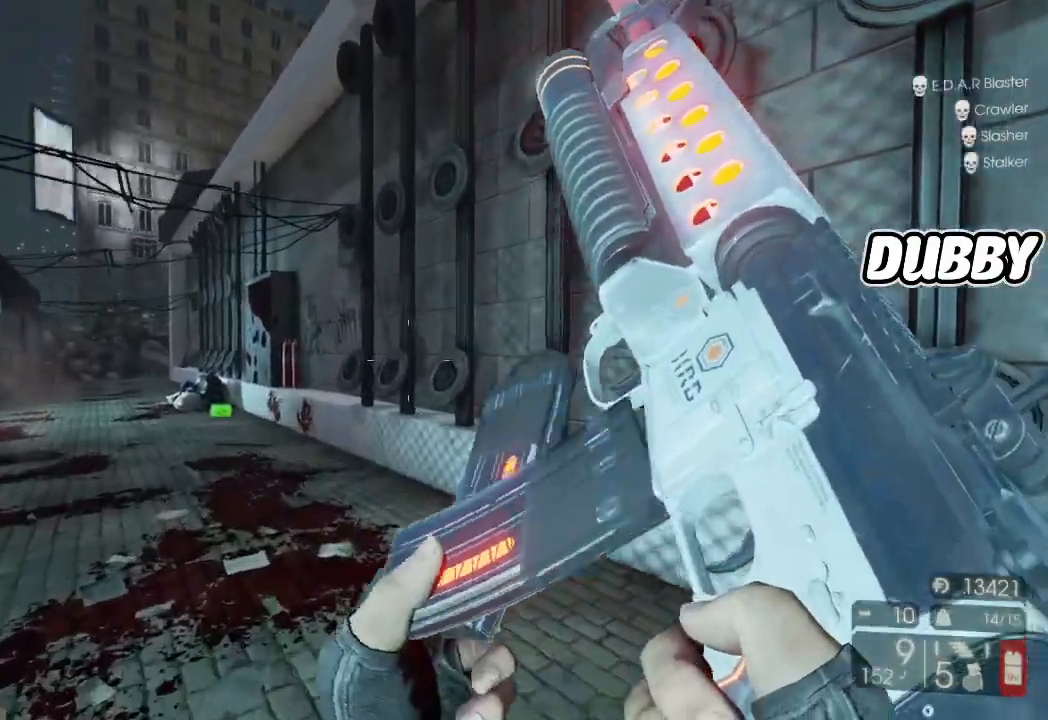
{"buttons": [], "left_stick": "left", "right_stick": "right", "events": [[367, "right_stick", "right"], [417, "left_stick", "left"]]}
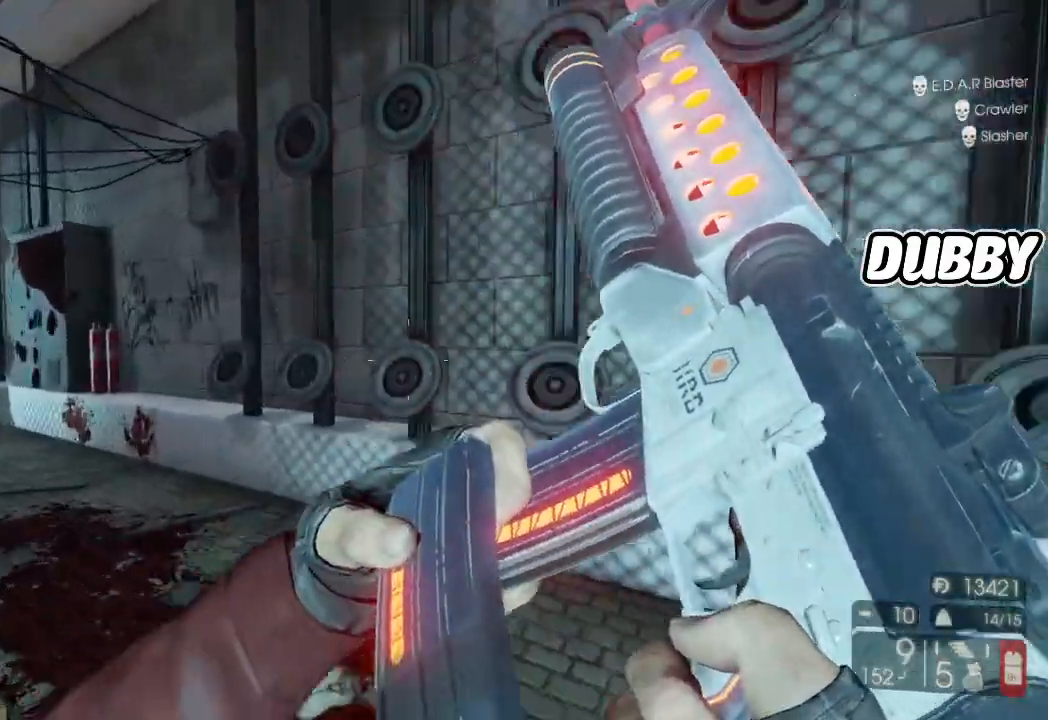
{"buttons": [], "left_stick": "down", "right_stick": "center", "events": [[117, "left_stick", "down"], [317, "right_stick", "center"]]}
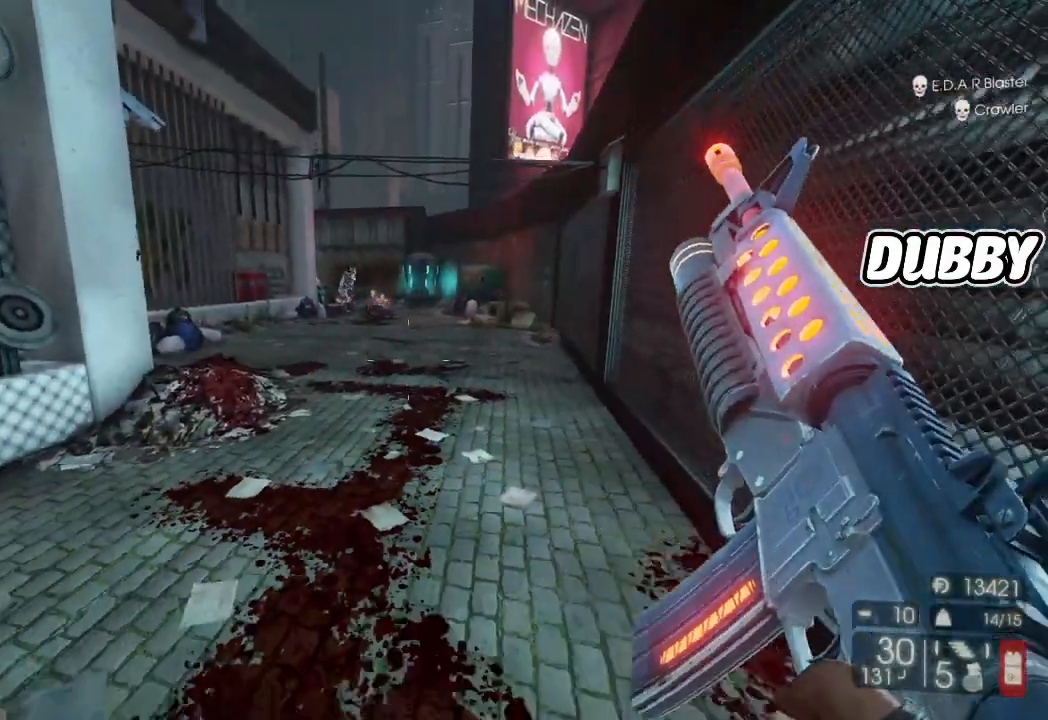
{"buttons": [], "left_stick": "up", "right_stick": "up", "events": [[167, "right_stick", "up-left"], [250, "left_stick", "left"], [283, "right_stick", "center"], [417, "left_stick", "up"], [433, "right_stick", "up"]]}
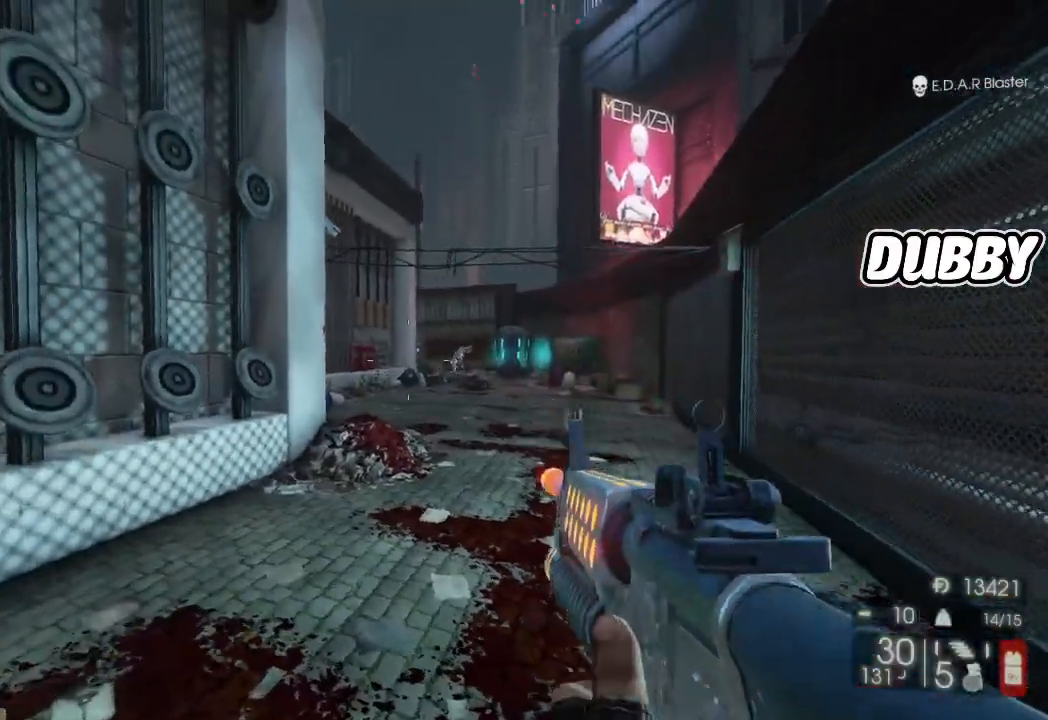
{"buttons": [], "left_stick": "up-right", "right_stick": "center", "events": [[33, "left_stick", "up-right"], [33, "right_stick", "center"], [250, "right_stick", "down-right"], [317, "right_stick", "center"]]}
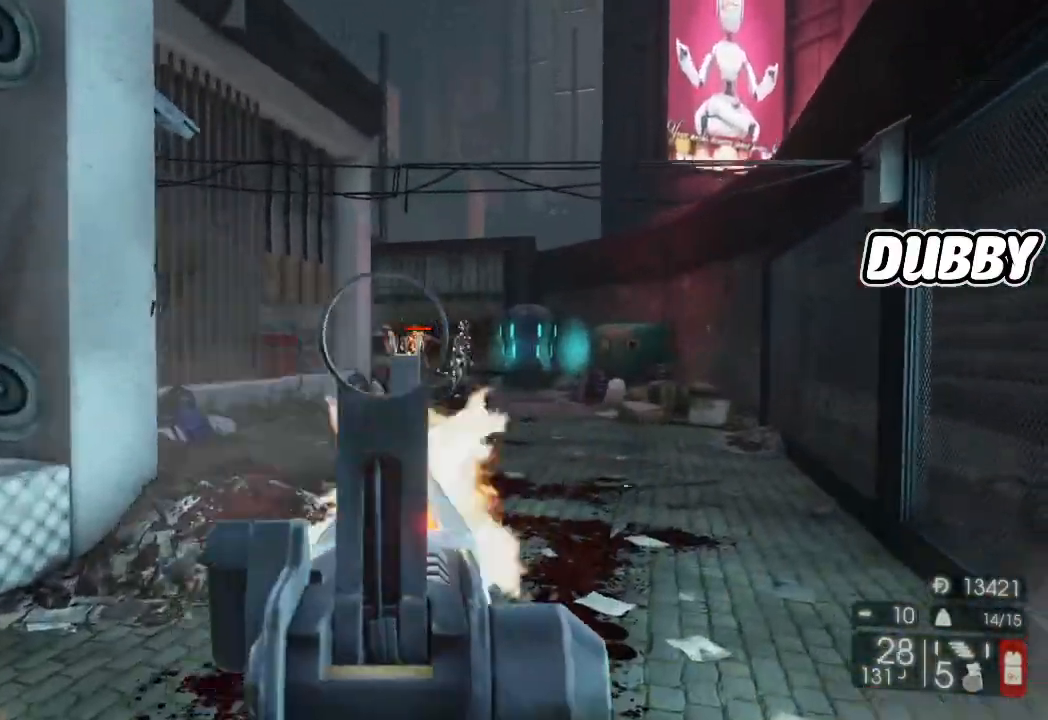
{"buttons": [], "left_stick": "up-left", "right_stick": "left", "events": [[150, "right_stick", "down-right"], [233, "right_stick", "center"], [333, "left_stick", "up-left"], [433, "right_stick", "left"]]}
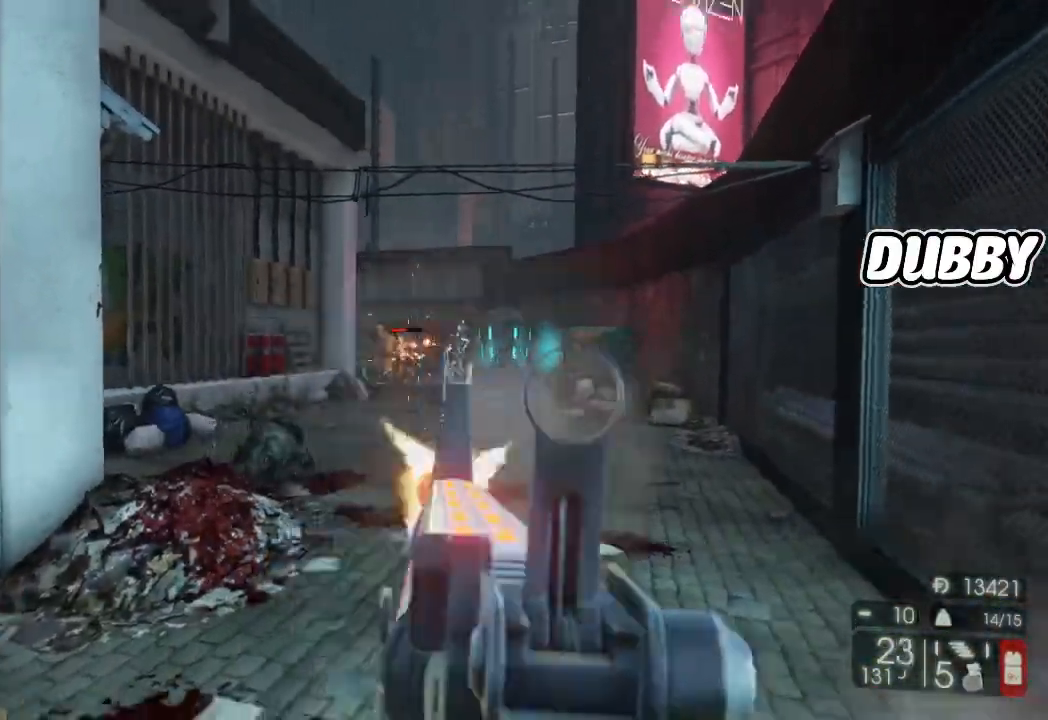
{"buttons": [], "left_stick": "down-right", "right_stick": "center", "events": [[17, "right_stick", "center"], [133, "right_stick", "down"], [200, "right_stick", "center"], [333, "right_stick", "down-right"], [433, "right_stick", "center"], [450, "left_stick", "down-right"]]}
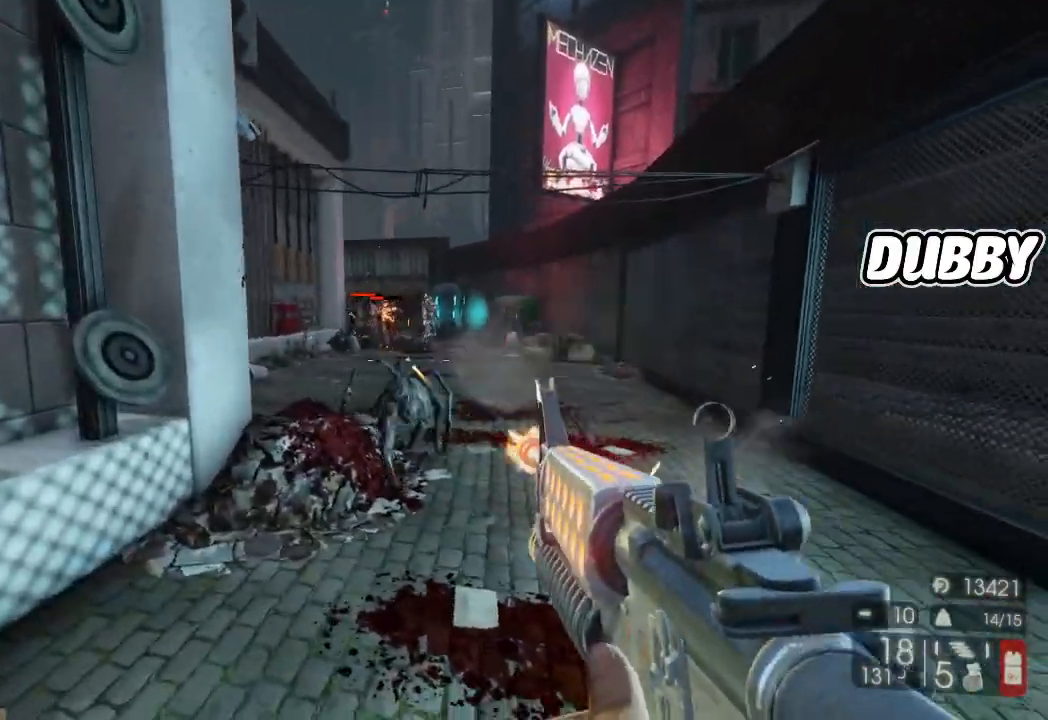
{"buttons": [], "left_stick": "down", "right_stick": "up", "events": [[83, "right_stick", "down"], [133, "right_stick", "center"], [233, "left_stick", "down-left"], [417, "right_stick", "up"], [500, "left_stick", "down"]]}
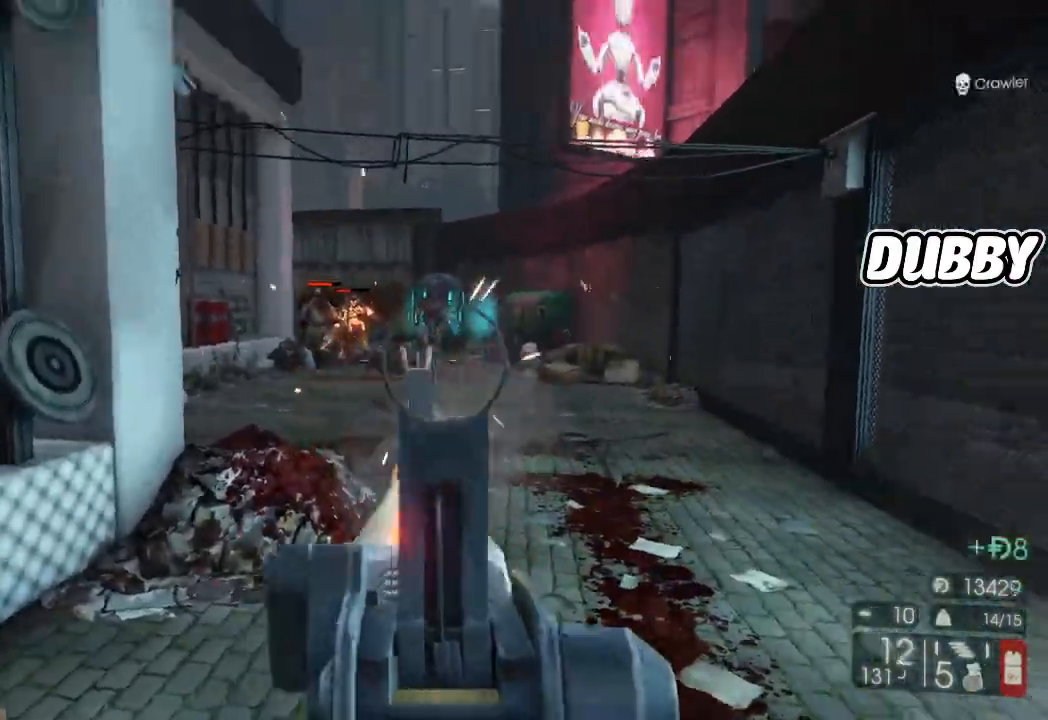
{"buttons": [], "left_stick": "down-left", "right_stick": "center", "events": [[50, "right_stick", "center"], [317, "right_stick", "right"], [417, "right_stick", "center"], [467, "left_stick", "down-left"]]}
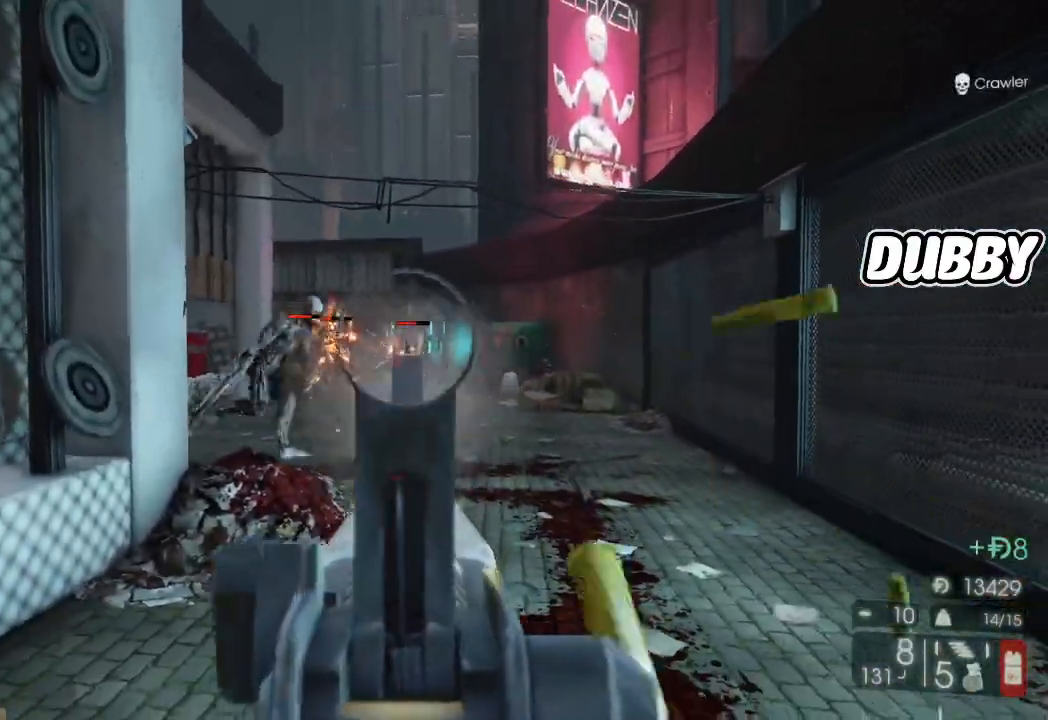
{"buttons": [], "left_stick": "down", "right_stick": "center", "events": [[67, "left_stick", "down"], [117, "right_stick", "down-left"], [183, "right_stick", "center"], [283, "right_stick", "down-right"], [367, "right_stick", "center"]]}
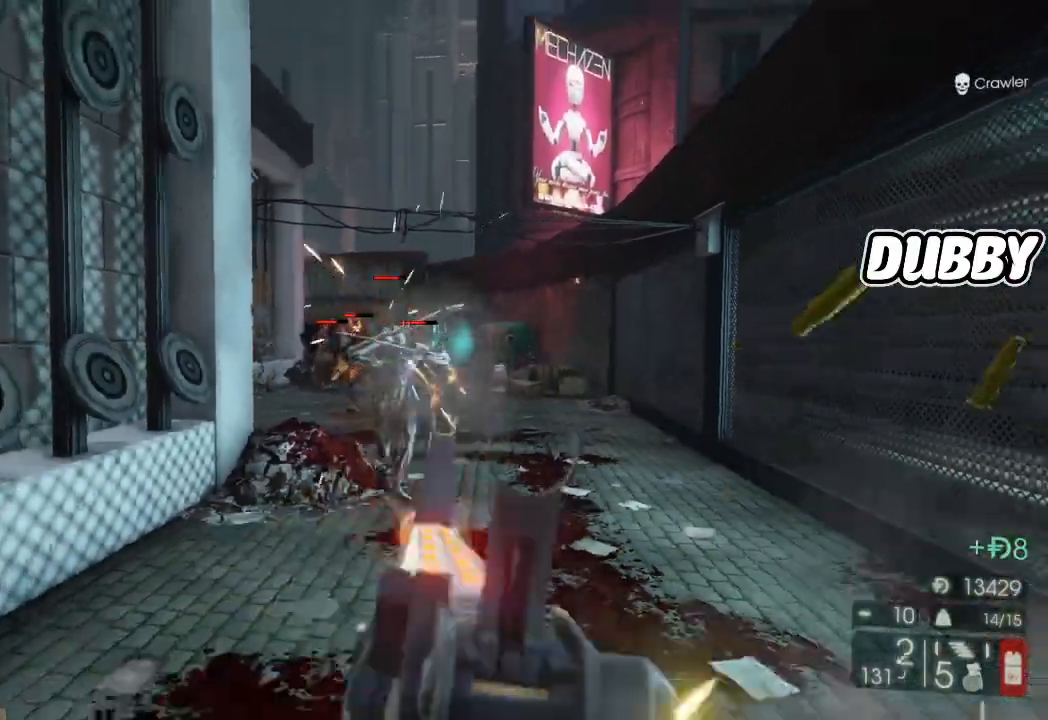
{"buttons": [], "left_stick": "down", "right_stick": "center", "events": [[33, "left_stick", "down-left"], [183, "left_stick", "down"], [217, "right_stick", "down"], [300, "right_stick", "center"], [317, "left_stick", "down-right"], [433, "left_stick", "down"]]}
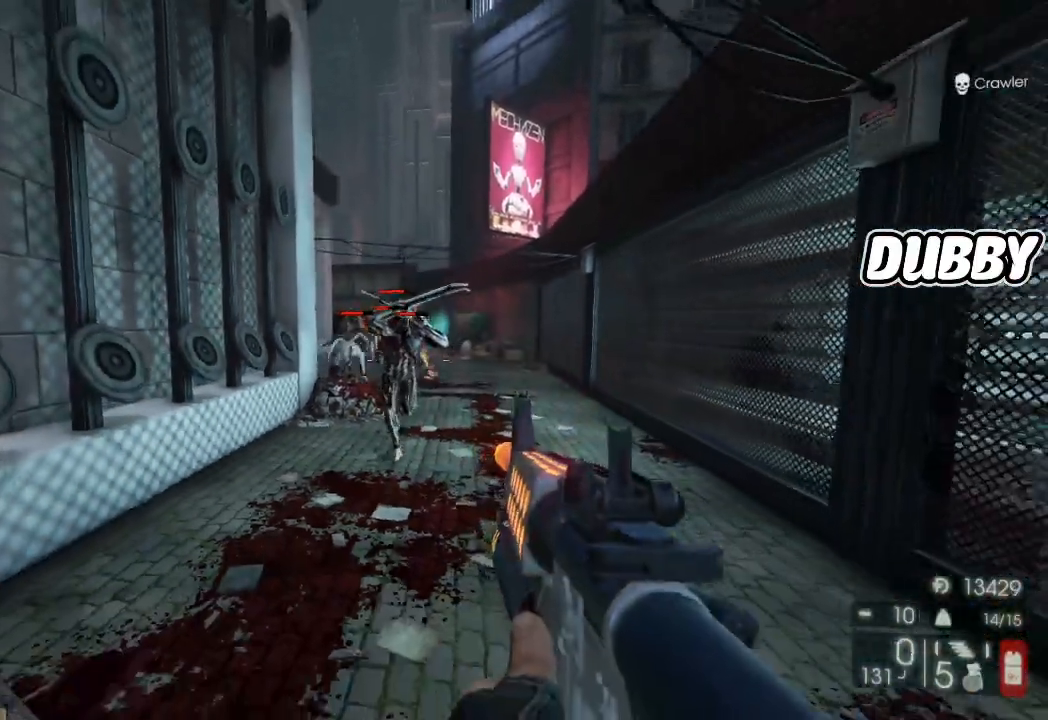
{"buttons": [], "left_stick": "down-left", "right_stick": "left", "events": [[317, "right_stick", "left"], [433, "left_stick", "down-left"]]}
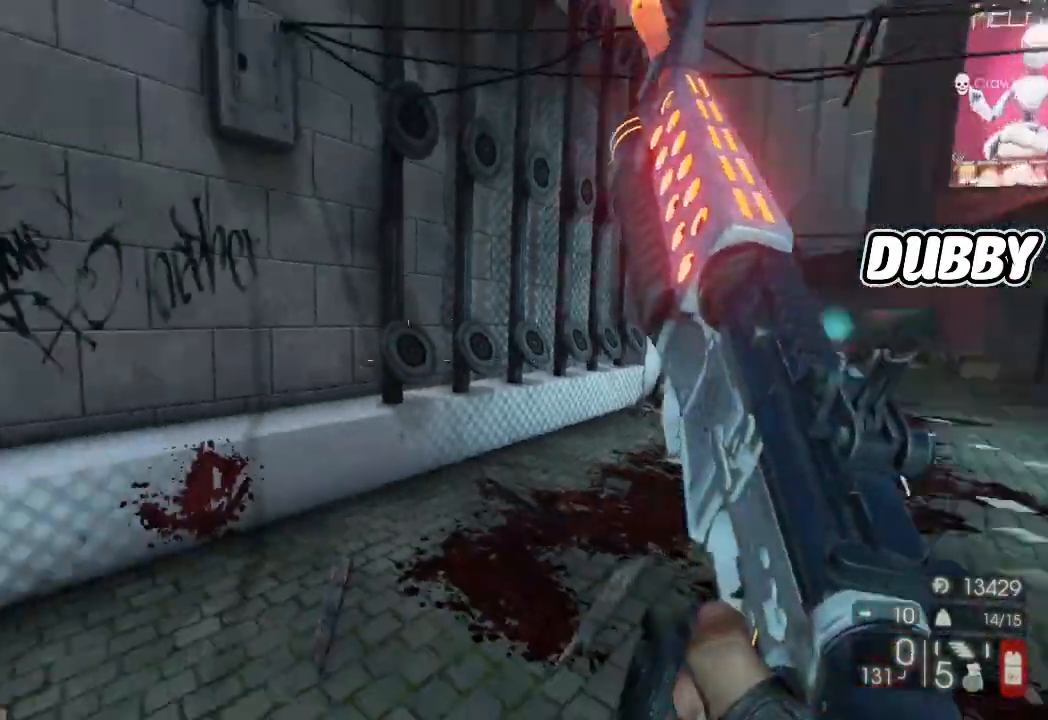
{"buttons": [], "left_stick": "up-left", "right_stick": "center", "events": [[50, "left_stick", "left"], [150, "left_stick", "up-left"], [333, "right_stick", "center"]]}